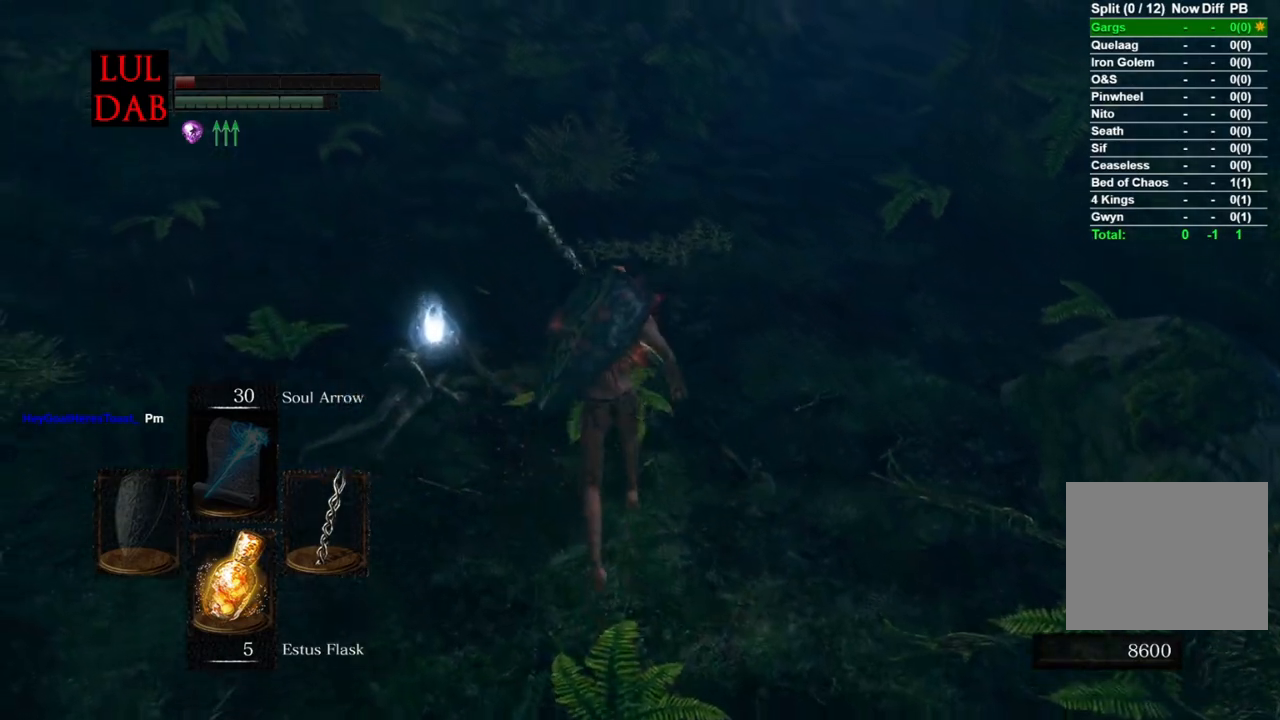
Gameplay with a controller (PlayStation layout); each line is a JSON object with the inputs held at the frame after it. "events" lists button and stick changes between this image and that frame as [ms after this image, input, new state], when the widget could be followed in between.
{"buttons": [], "left_stick": "up", "right_stick": "down", "events": [[33, "R1", "down"], [133, "right_stick", "center"], [217, "R1", "up"], [217, "right_stick", "down"], [450, "CIRCLE", "up"]]}
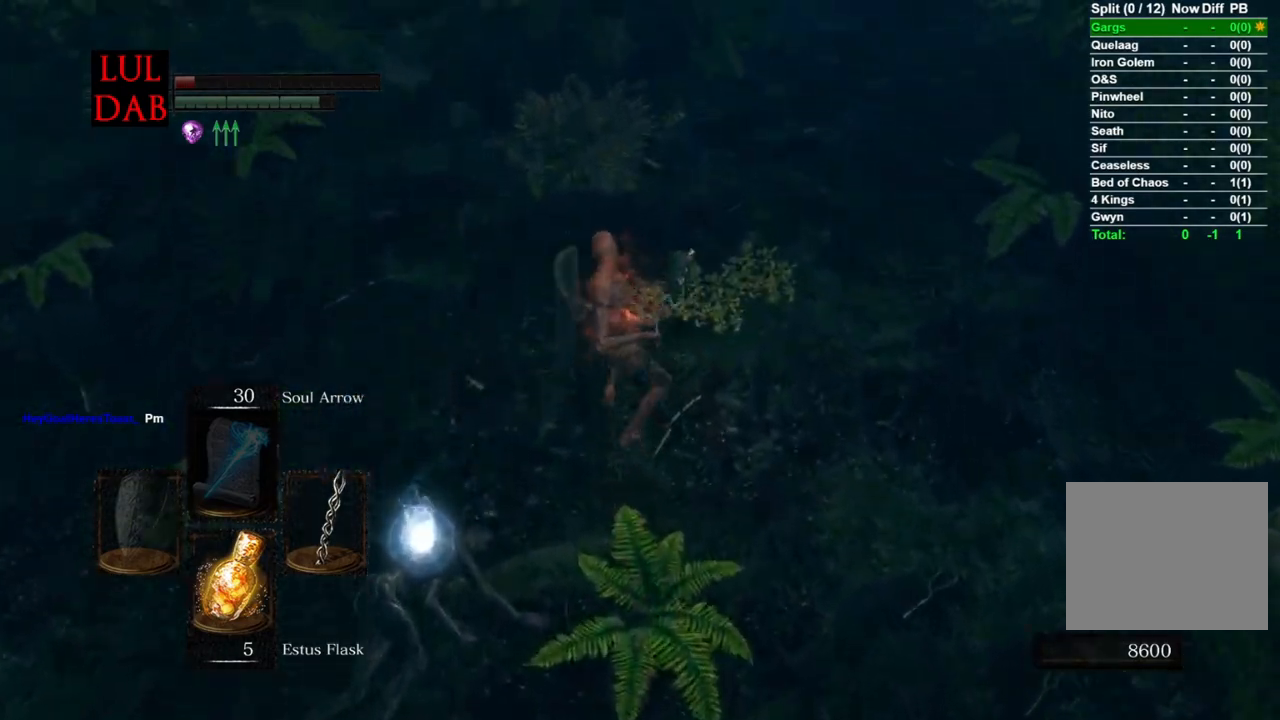
{"buttons": [], "left_stick": "center", "right_stick": "up-left", "events": [[217, "left_stick", "center"], [417, "right_stick", "up-left"]]}
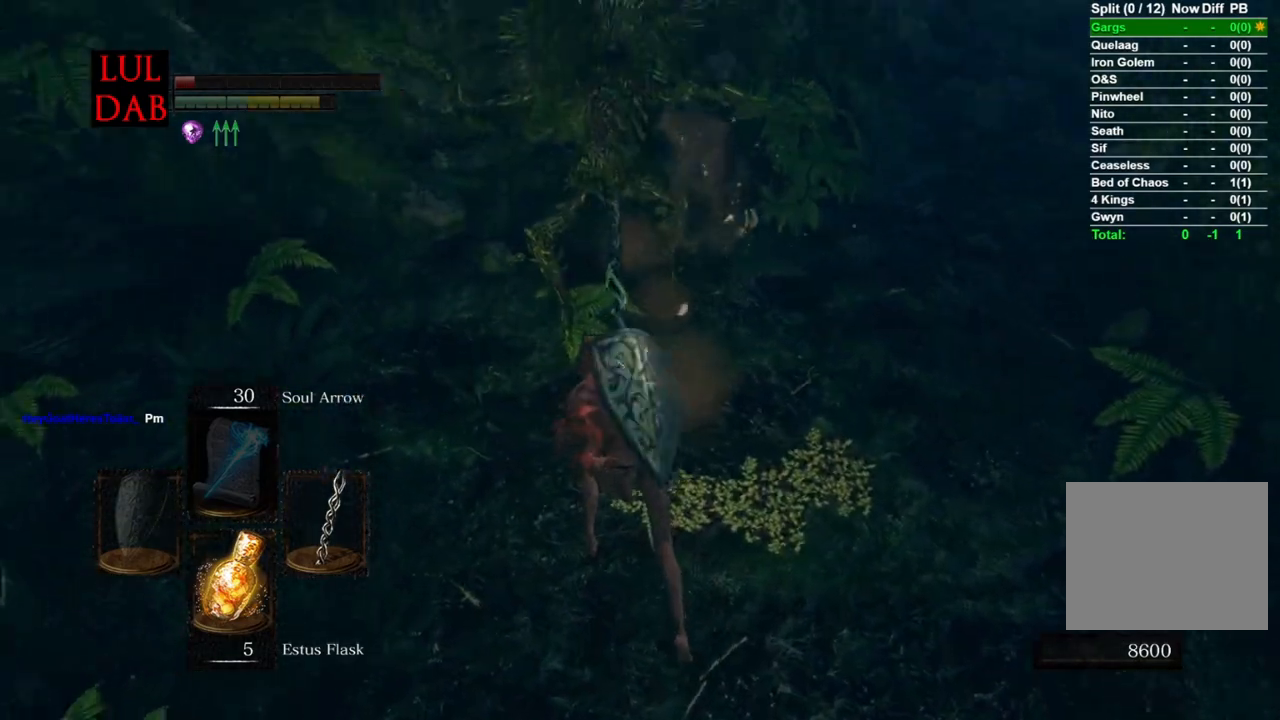
{"buttons": [], "left_stick": "up", "right_stick": "center", "events": [[100, "right_stick", "center"], [117, "left_stick", "up"]]}
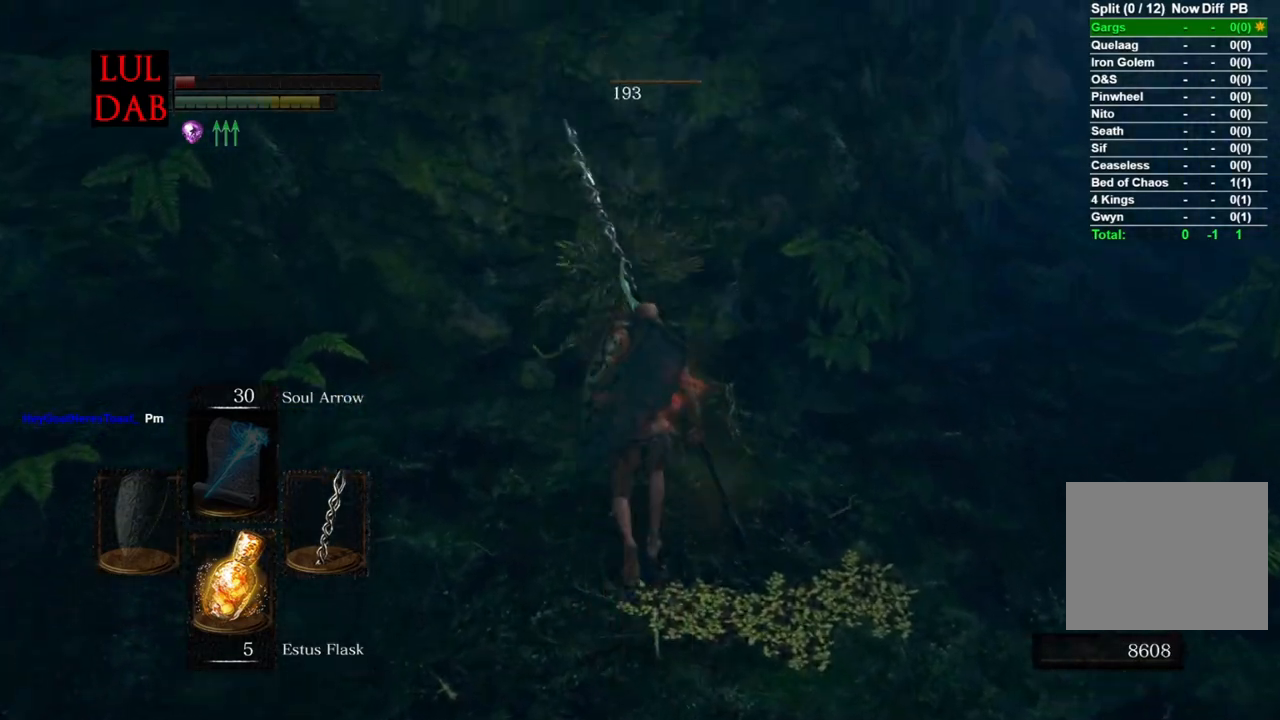
{"buttons": [], "left_stick": "down-left", "right_stick": "down-left", "events": [[33, "CROSS", "down"], [150, "CROSS", "up"], [233, "CROSS", "down"], [333, "CROSS", "up"], [417, "left_stick", "left"], [483, "left_stick", "down-left"], [483, "right_stick", "down-left"]]}
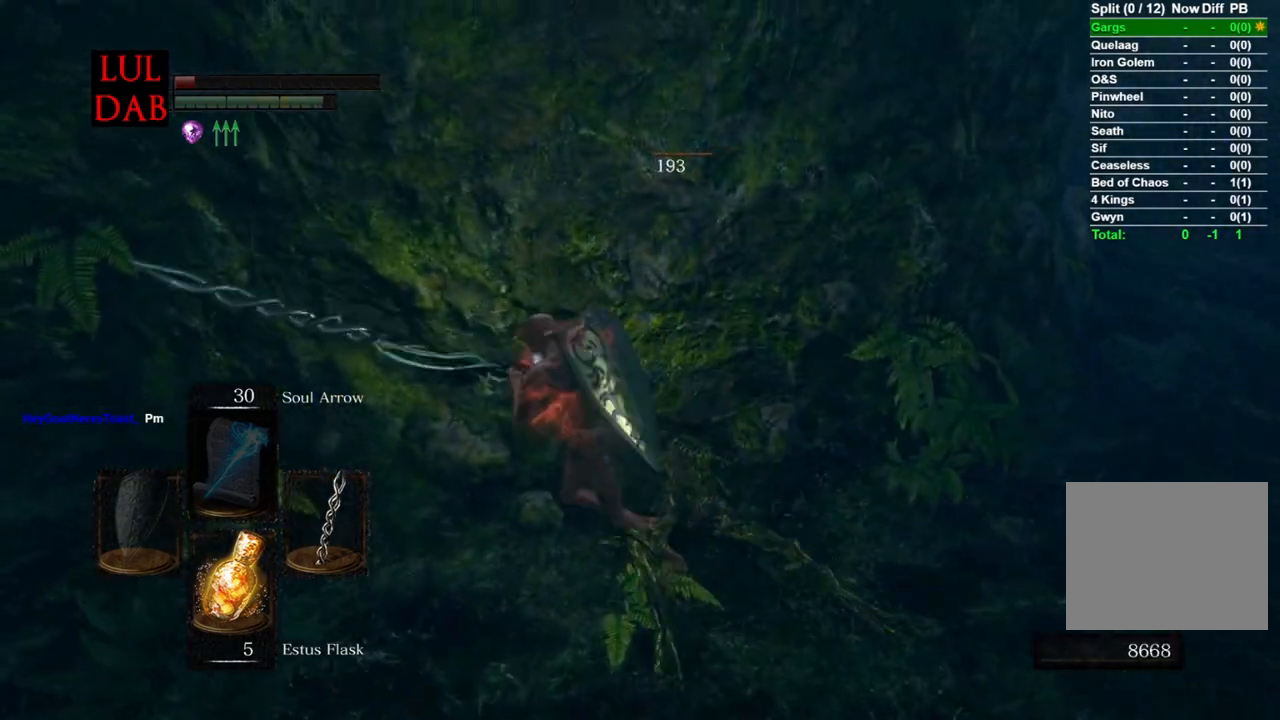
{"buttons": ["CIRCLE"], "left_stick": "down", "right_stick": "center", "events": [[133, "left_stick", "down"], [367, "right_stick", "center"], [417, "CIRCLE", "down"]]}
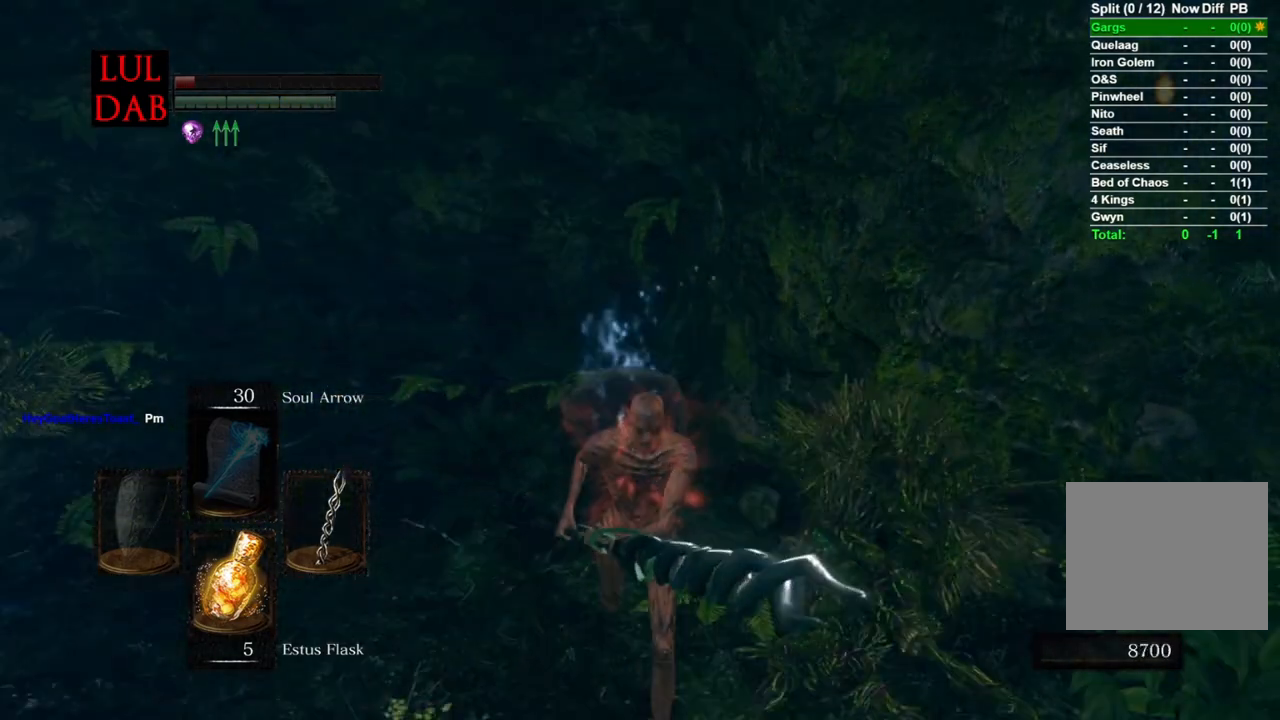
{"buttons": ["CIRCLE"], "left_stick": "left", "right_stick": "center", "events": [[267, "right_stick", "down-left"], [333, "left_stick", "down-left"], [400, "right_stick", "center"], [483, "left_stick", "left"]]}
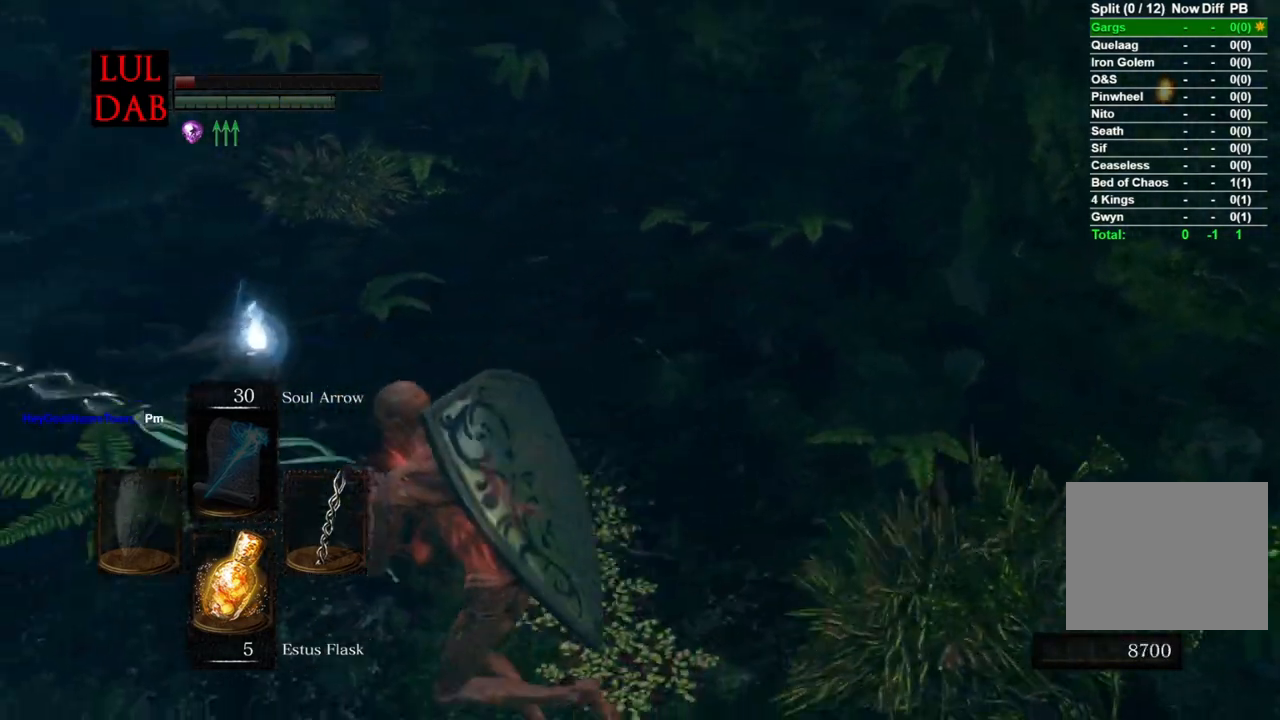
{"buttons": ["CIRCLE", "R1"], "left_stick": "up", "right_stick": "center", "events": [[50, "right_stick", "down"], [233, "left_stick", "up"], [250, "right_stick", "center"], [333, "right_stick", "down"], [433, "R1", "down"], [467, "right_stick", "center"]]}
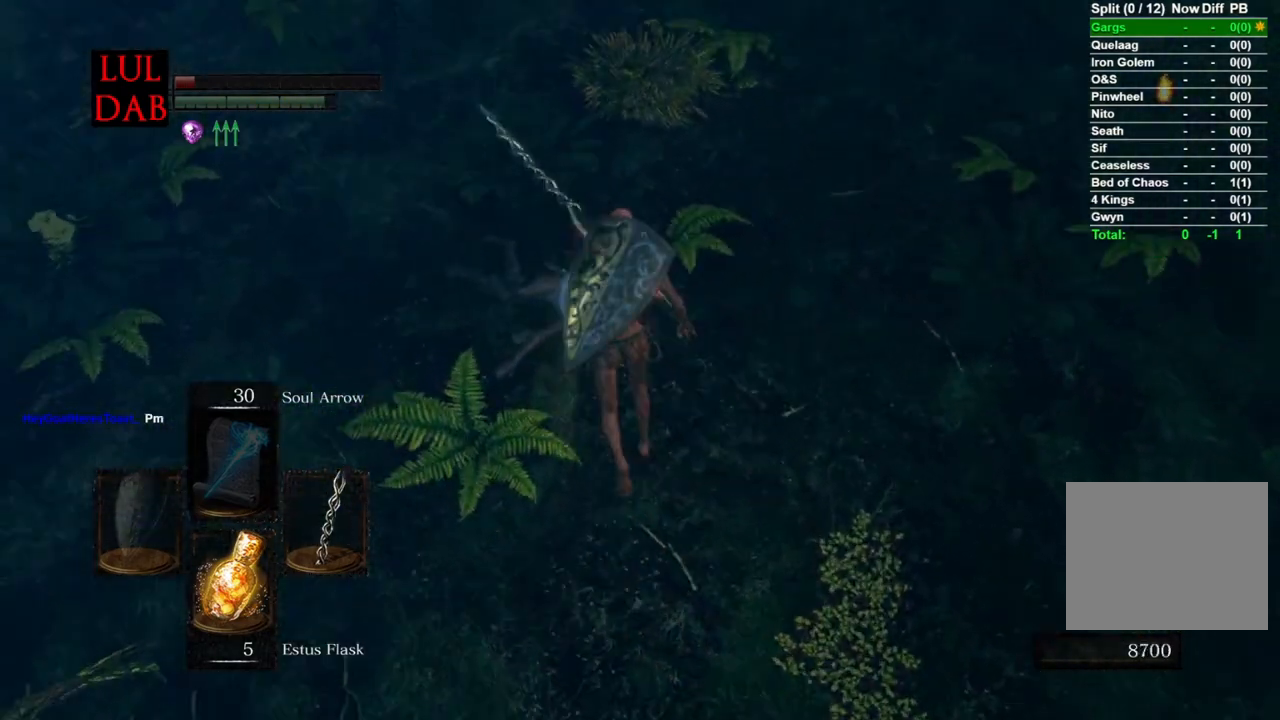
{"buttons": [], "left_stick": "up-right", "right_stick": "center", "events": [[100, "CIRCLE", "up"], [100, "R1", "up"], [150, "right_stick", "down"], [267, "right_stick", "center"], [500, "left_stick", "up-right"]]}
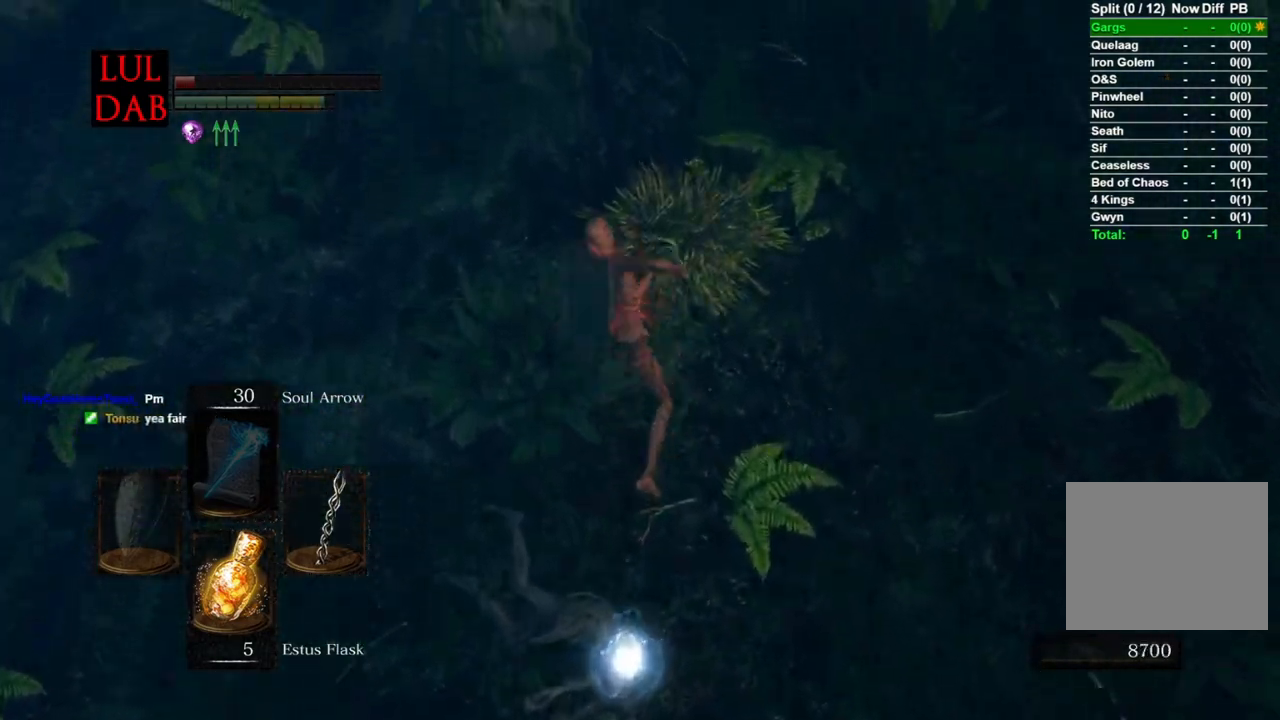
{"buttons": [], "left_stick": "center", "right_stick": "center", "events": [[233, "left_stick", "center"], [283, "right_stick", "up"], [467, "right_stick", "center"]]}
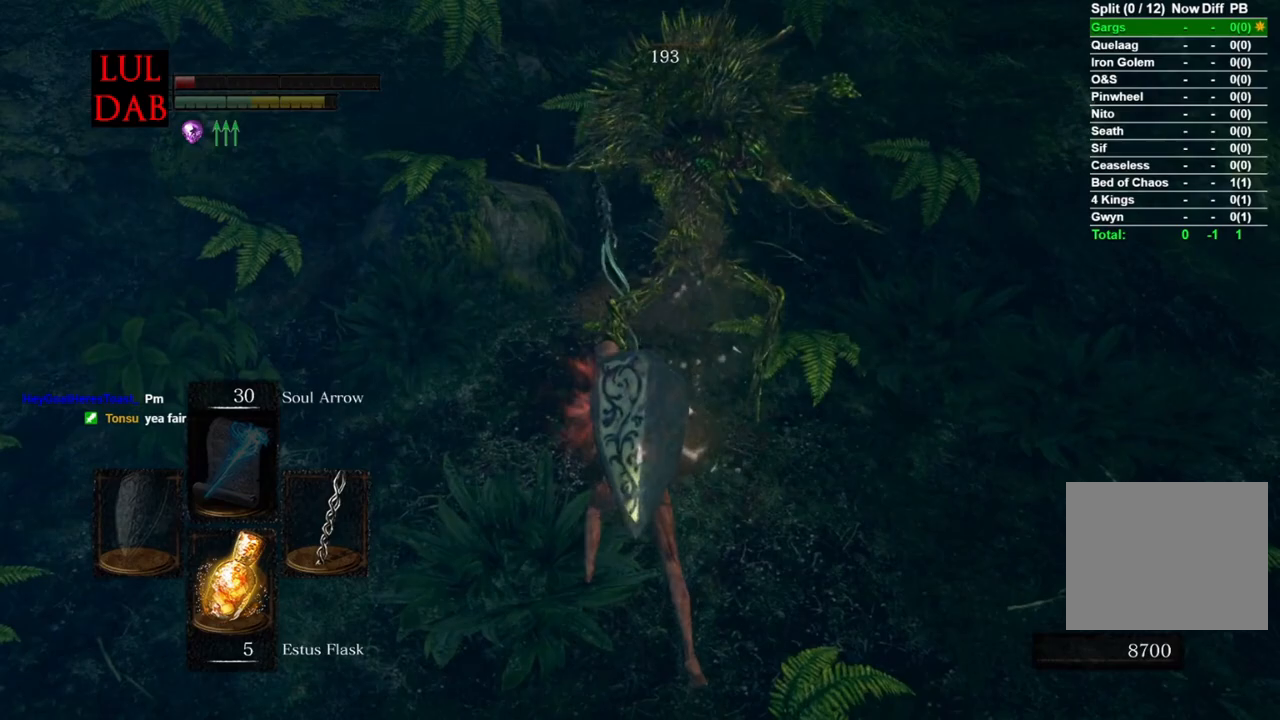
{"buttons": [], "left_stick": "up", "right_stick": "center", "events": [[217, "right_stick", "right"], [267, "left_stick", "up"], [283, "right_stick", "center"]]}
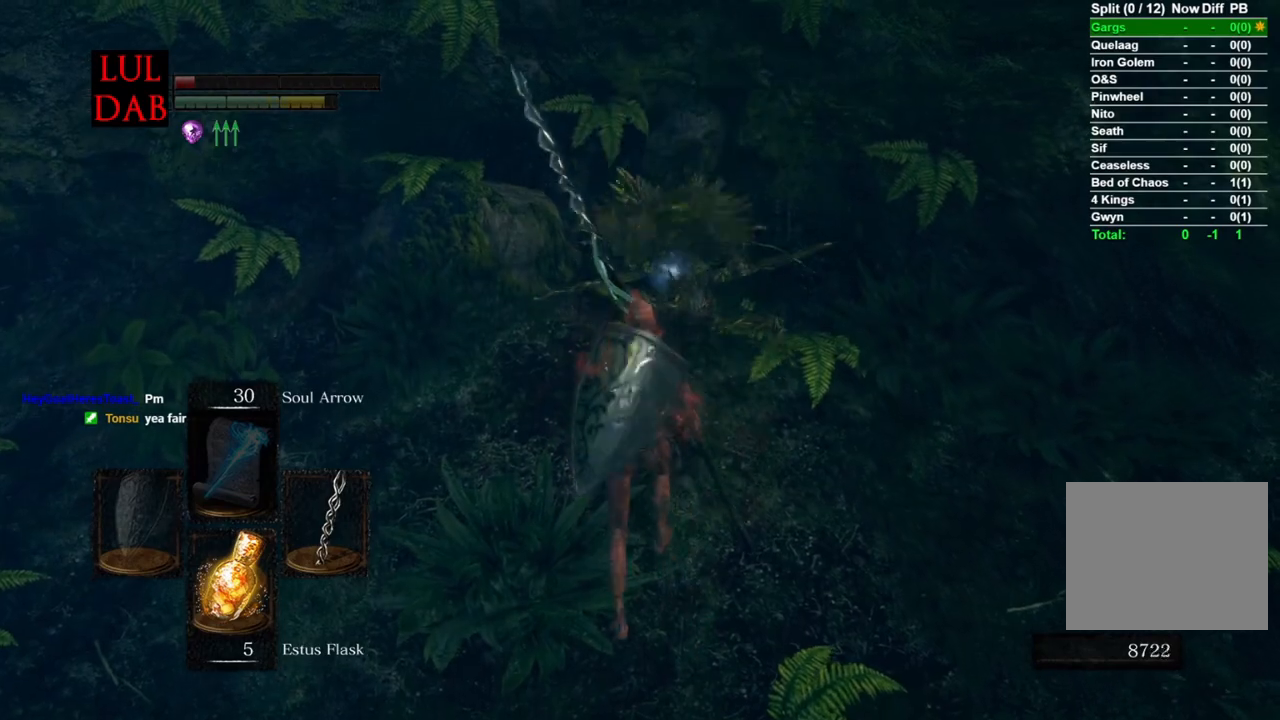
{"buttons": ["CROSS"], "left_stick": "center", "right_stick": "center", "events": [[250, "CROSS", "down"], [350, "CROSS", "up"], [450, "CROSS", "down"], [483, "left_stick", "center"]]}
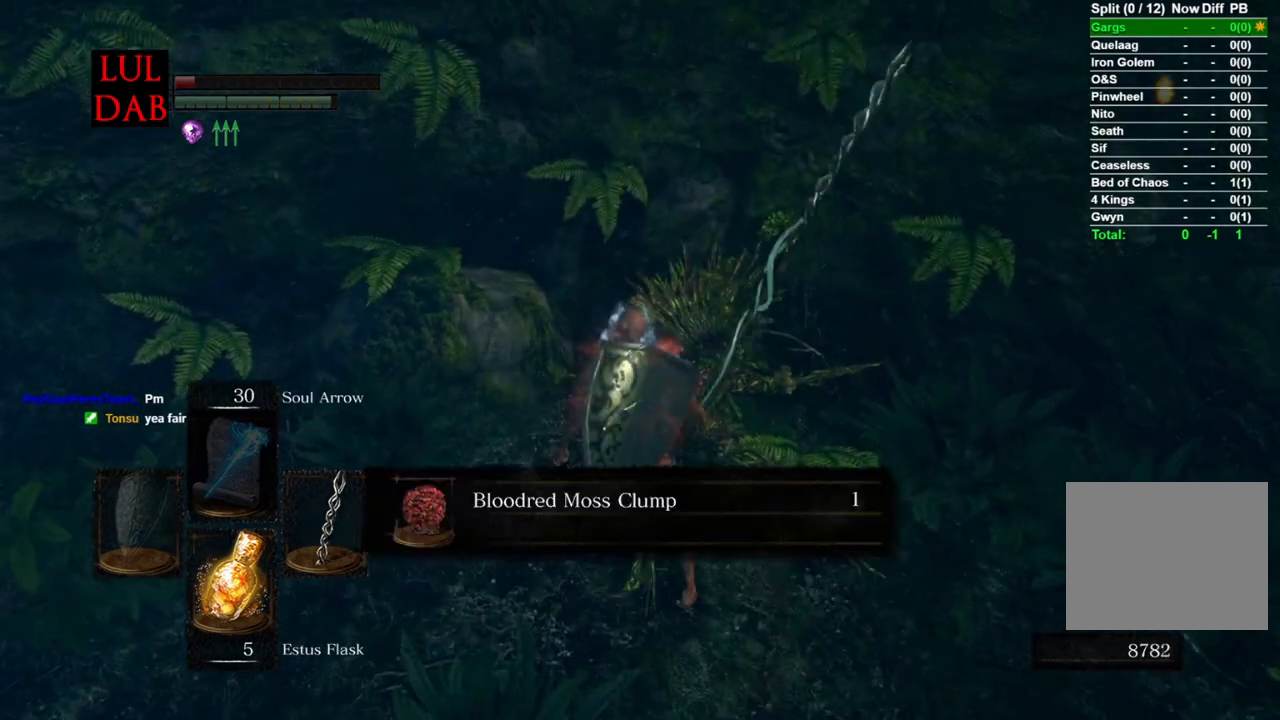
{"buttons": [], "left_stick": "down", "right_stick": "center", "events": [[33, "CROSS", "up"], [117, "CROSS", "down"], [150, "left_stick", "down"], [217, "CROSS", "up"], [300, "CROSS", "down"], [417, "CROSS", "up"]]}
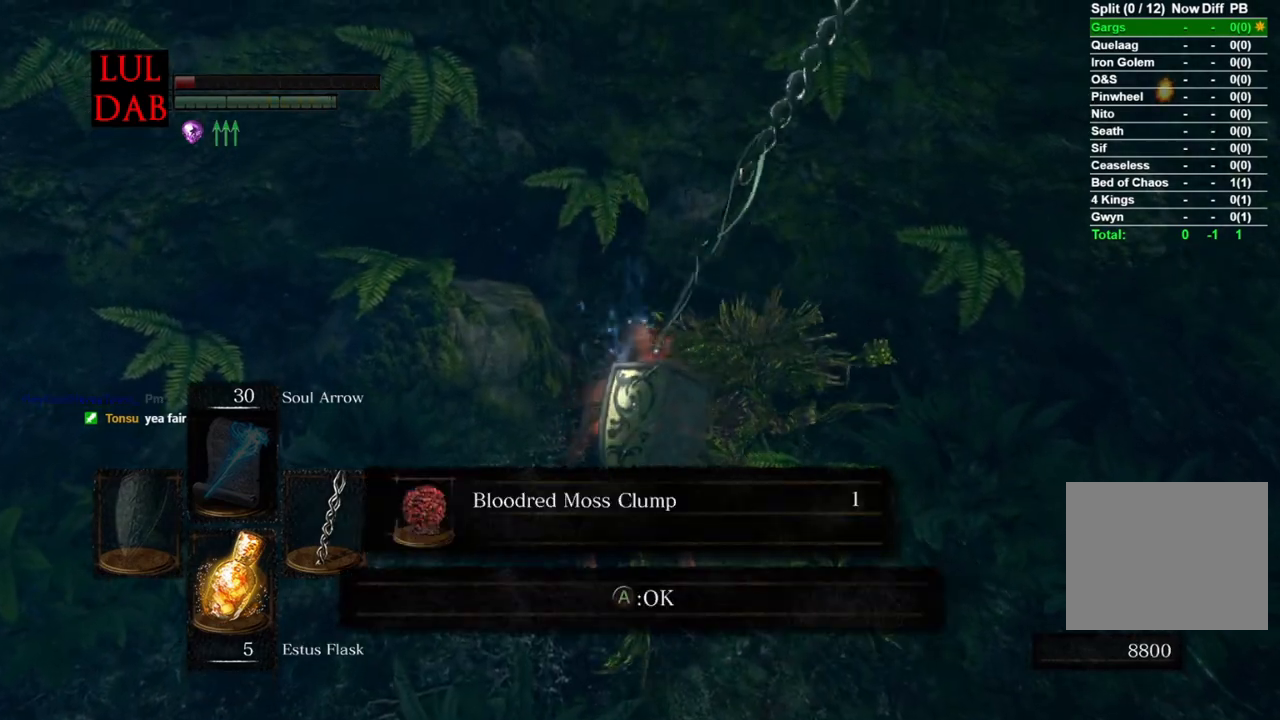
{"buttons": [], "left_stick": "down", "right_stick": "right", "events": [[333, "right_stick", "right"]]}
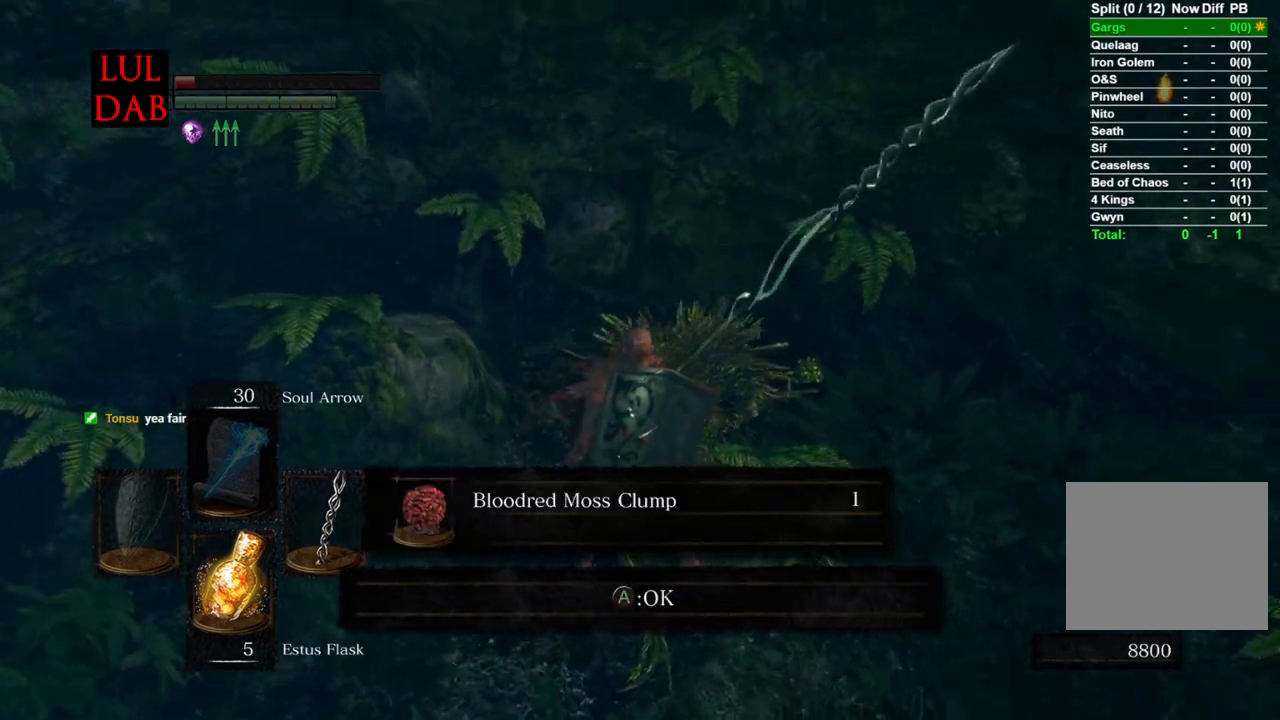
{"buttons": [], "left_stick": "up-right", "right_stick": "center", "events": [[67, "left_stick", "down-right"], [267, "left_stick", "right"], [400, "left_stick", "up-right"], [450, "right_stick", "center"]]}
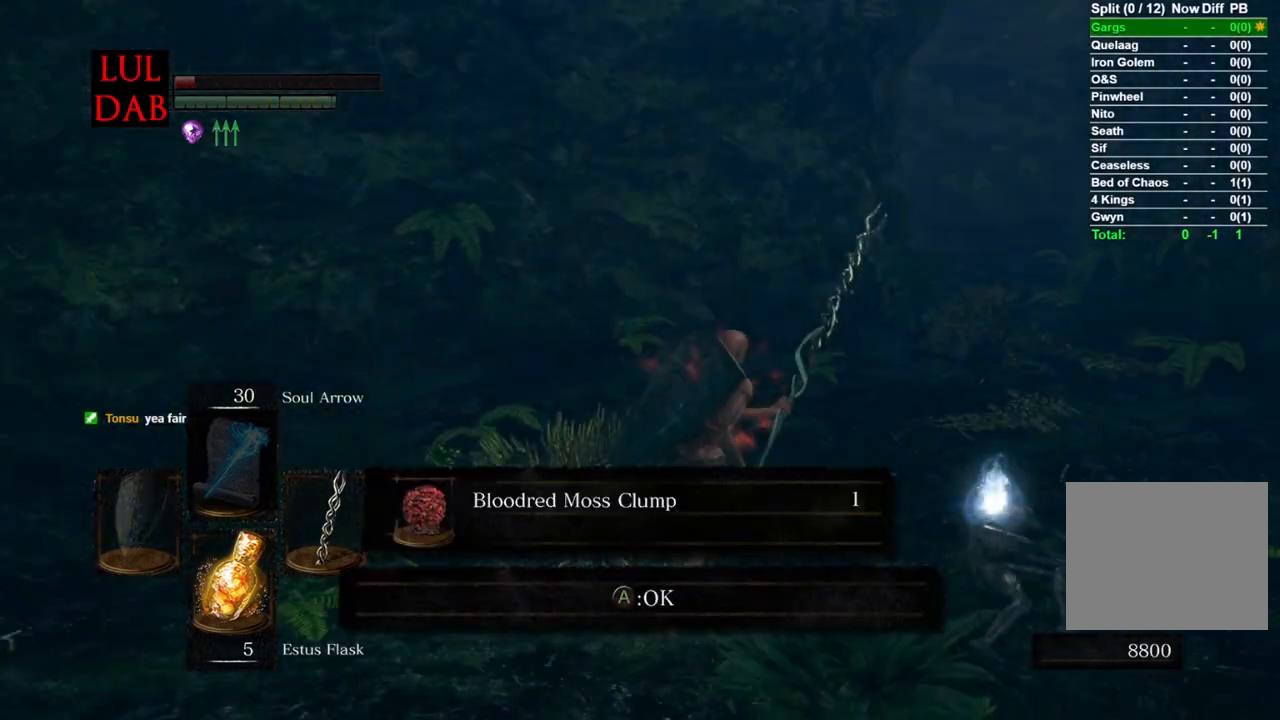
{"buttons": ["CIRCLE"], "left_stick": "up-right", "right_stick": "center", "events": [[283, "CIRCLE", "down"]]}
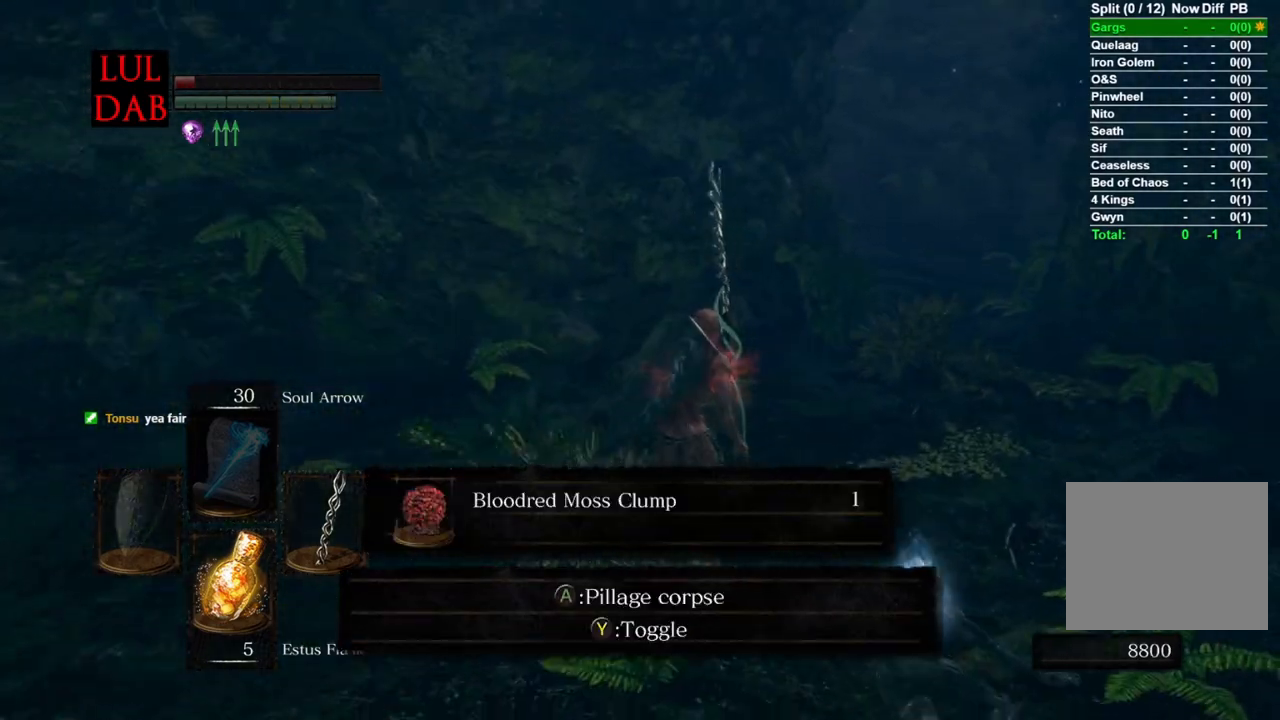
{"buttons": ["CIRCLE"], "left_stick": "up-right", "right_stick": "center", "events": []}
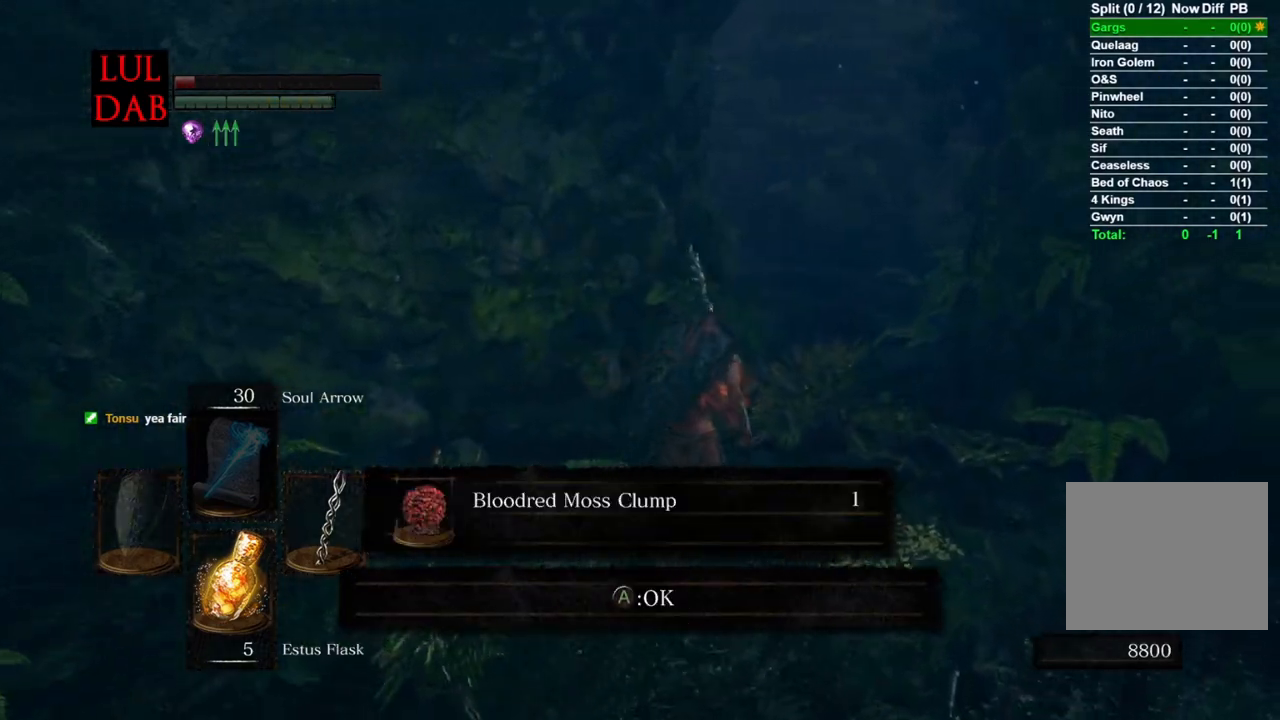
{"buttons": ["CIRCLE"], "left_stick": "up-right", "right_stick": "center", "events": [[283, "CROSS", "down"], [417, "CROSS", "up"]]}
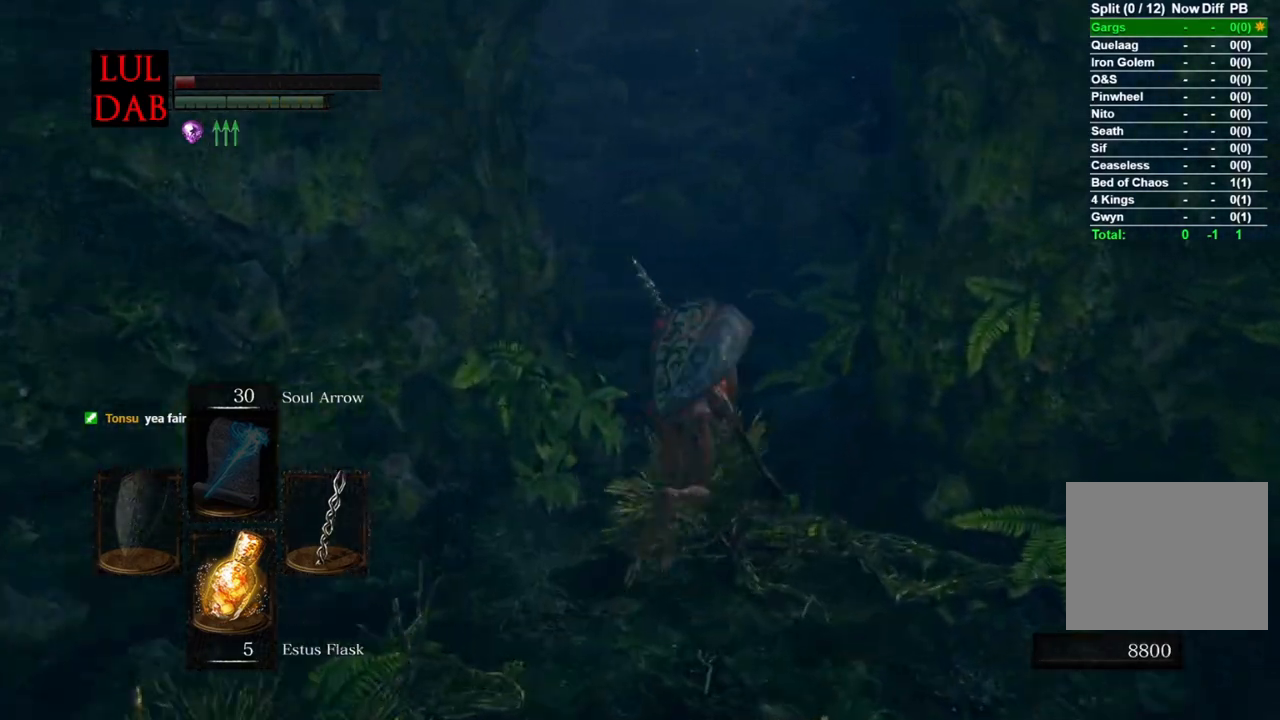
{"buttons": ["CIRCLE"], "left_stick": "up-right", "right_stick": "center", "events": []}
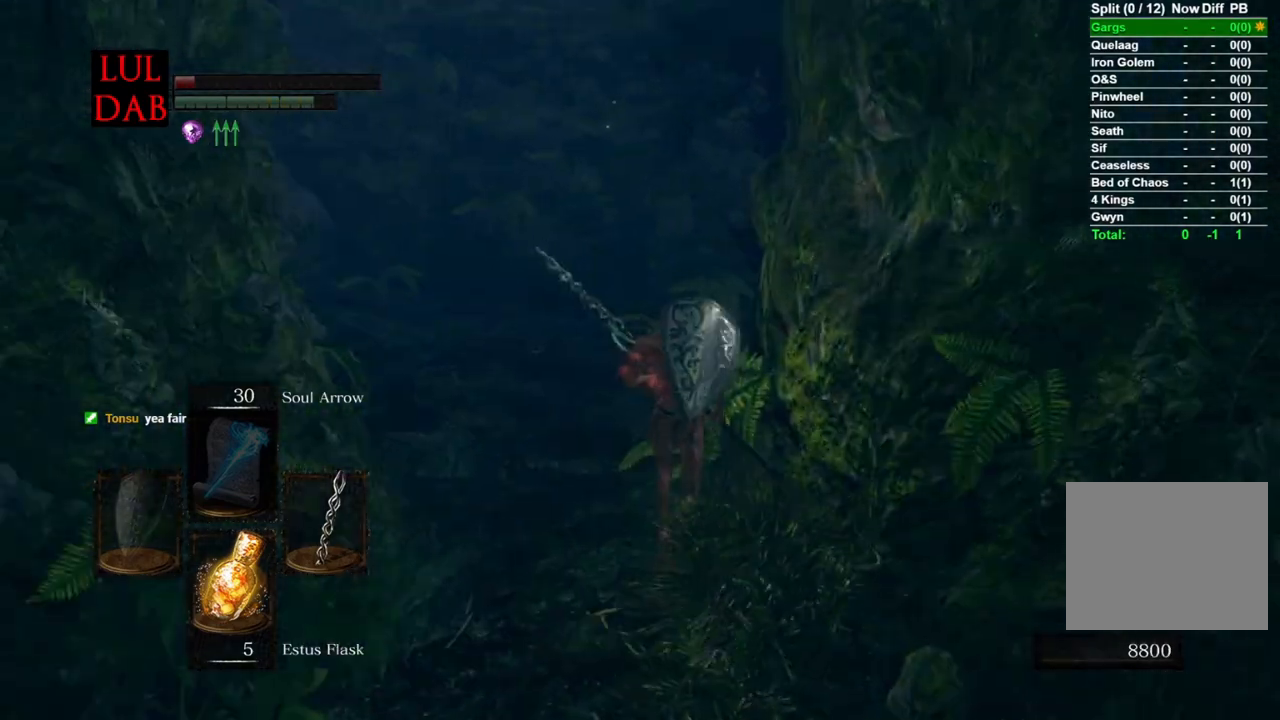
{"buttons": ["CIRCLE"], "left_stick": "up", "right_stick": "right", "events": [[217, "right_stick", "right"], [500, "left_stick", "up"]]}
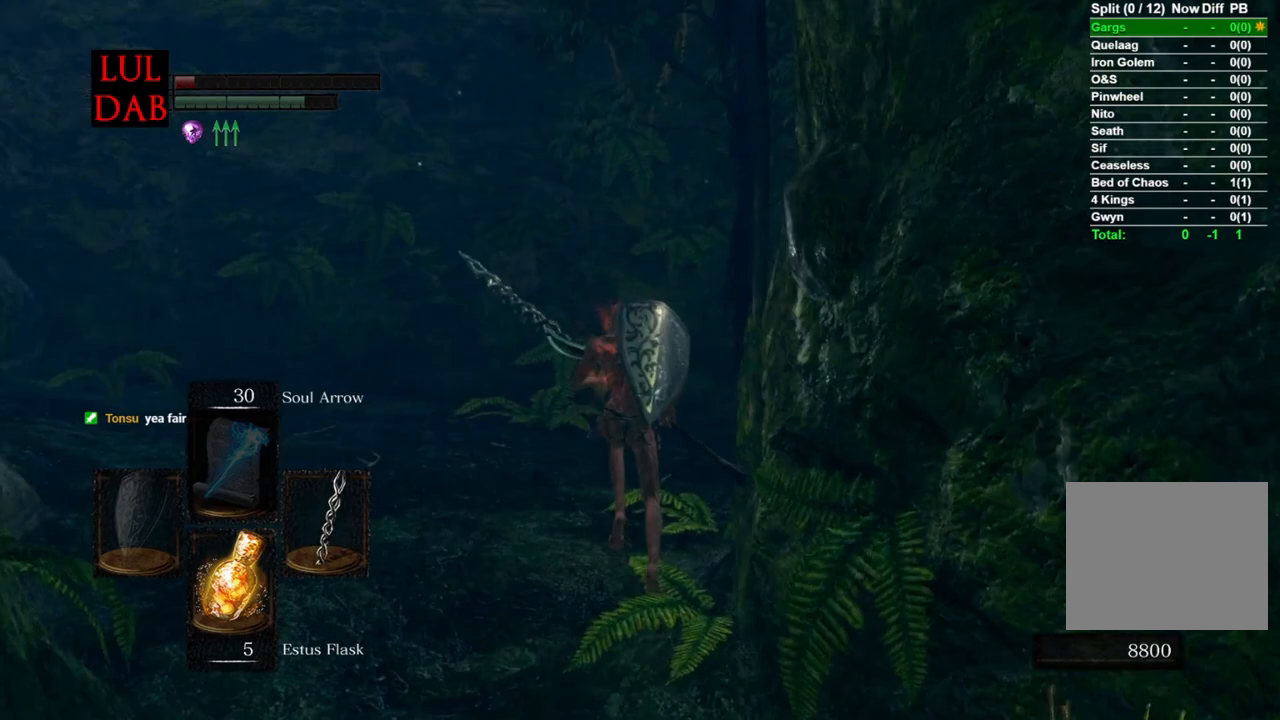
{"buttons": ["CIRCLE", "L1"], "left_stick": "up", "right_stick": "right", "events": [[117, "L1", "down"]]}
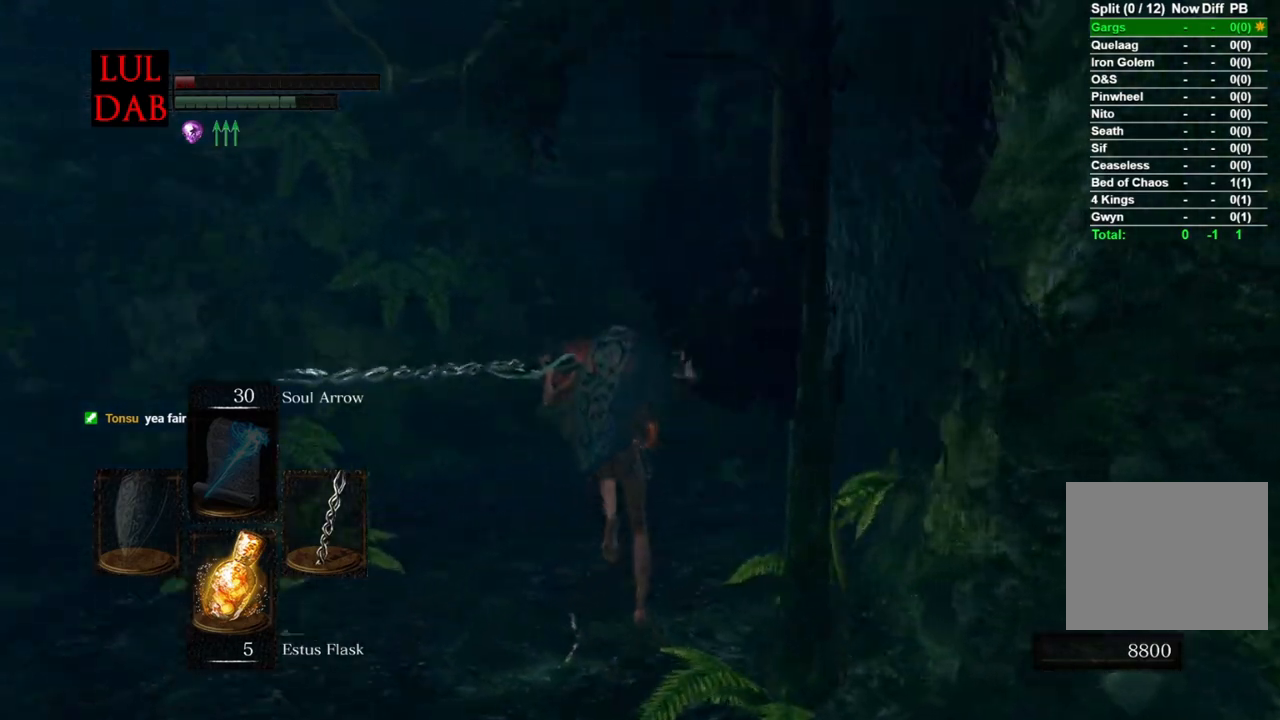
{"buttons": ["CIRCLE", "L1"], "left_stick": "up", "right_stick": "right", "events": []}
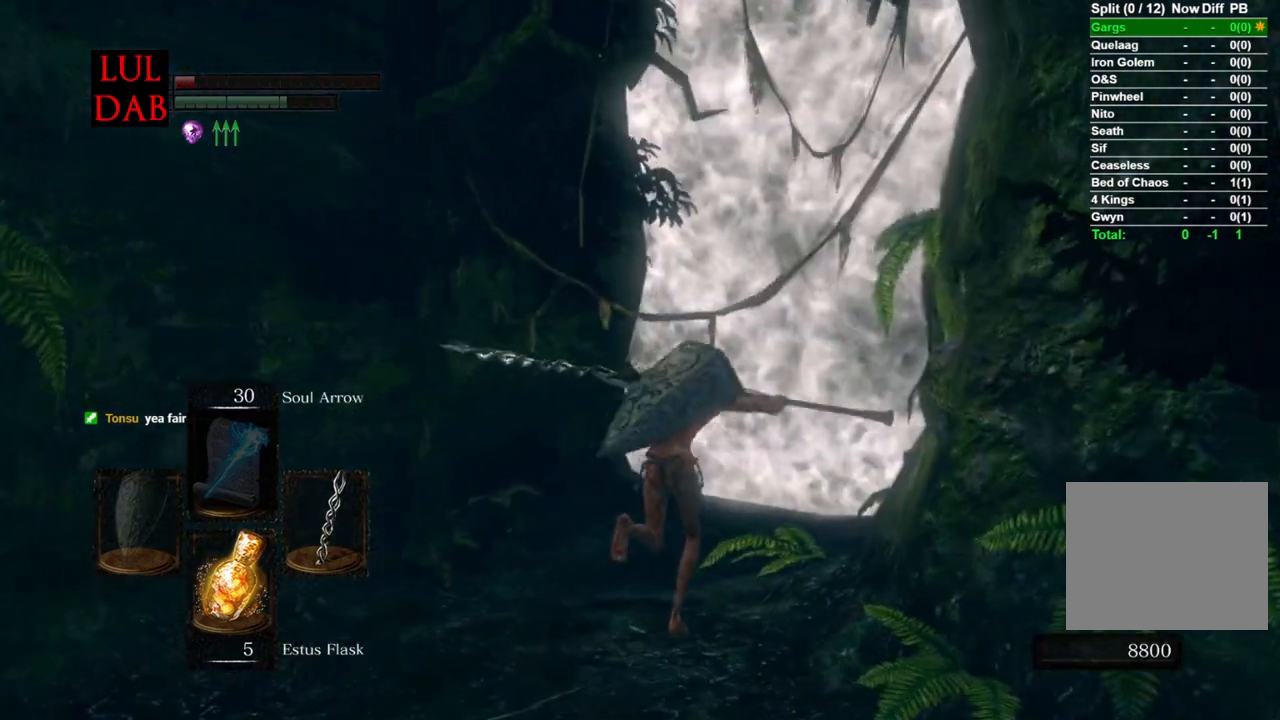
{"buttons": ["CIRCLE", "L1"], "left_stick": "up", "right_stick": "right", "events": []}
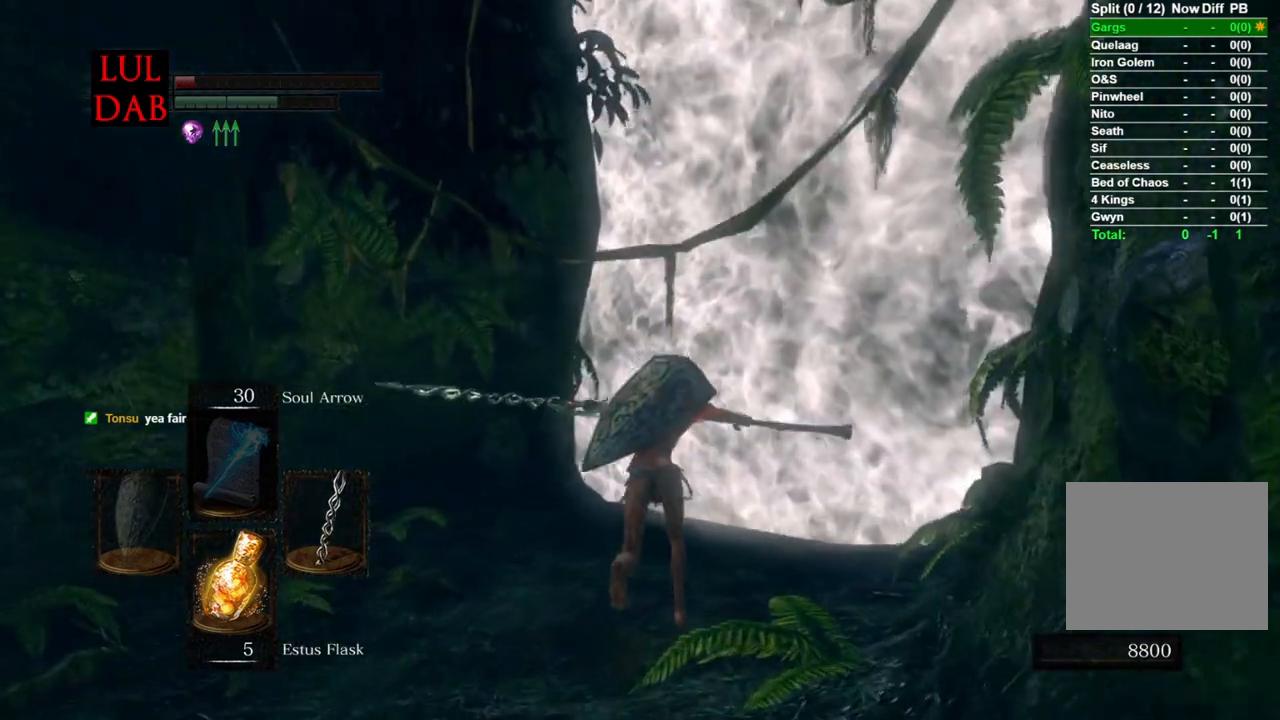
{"buttons": ["L1"], "left_stick": "up", "right_stick": "center", "events": [[367, "CIRCLE", "up"], [383, "CROSS", "down"], [483, "CROSS", "up"], [483, "right_stick", "center"]]}
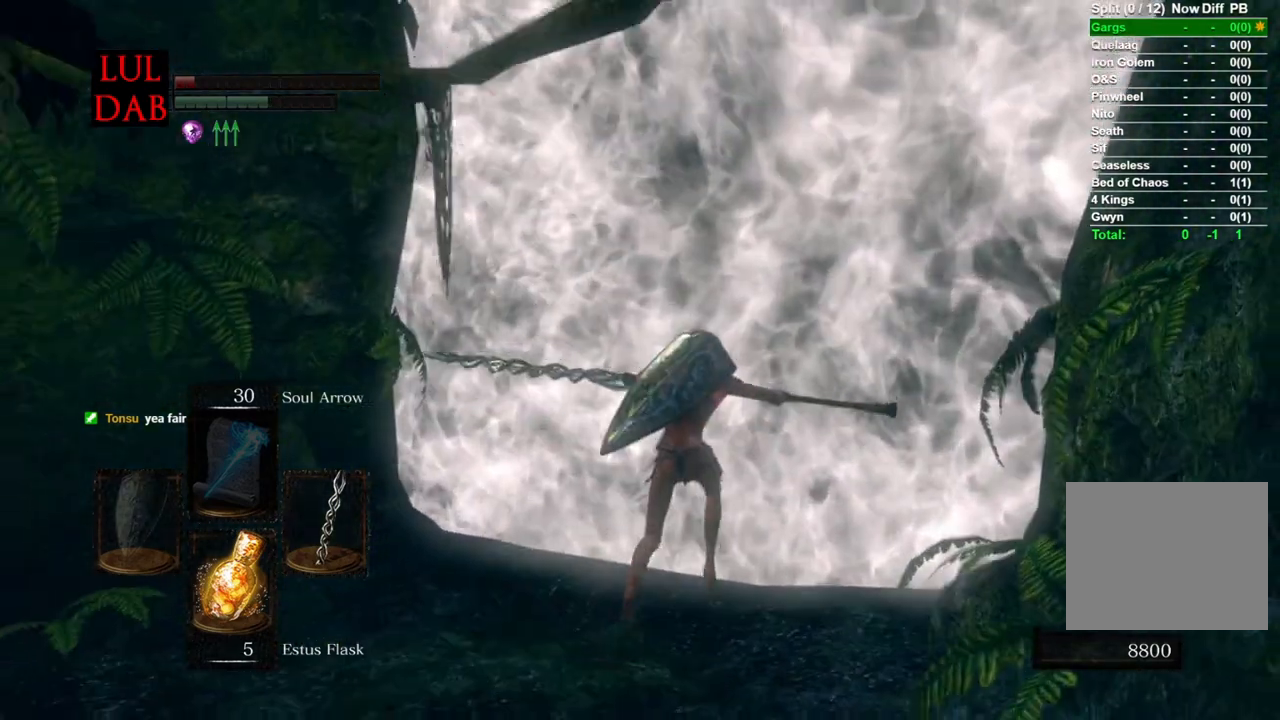
{"buttons": [], "left_stick": "up", "right_stick": "center", "events": [[83, "CROSS", "down"], [167, "CROSS", "up"], [250, "CROSS", "down"], [317, "CROSS", "up"], [400, "CROSS", "down"], [417, "L1", "up"], [483, "CROSS", "up"]]}
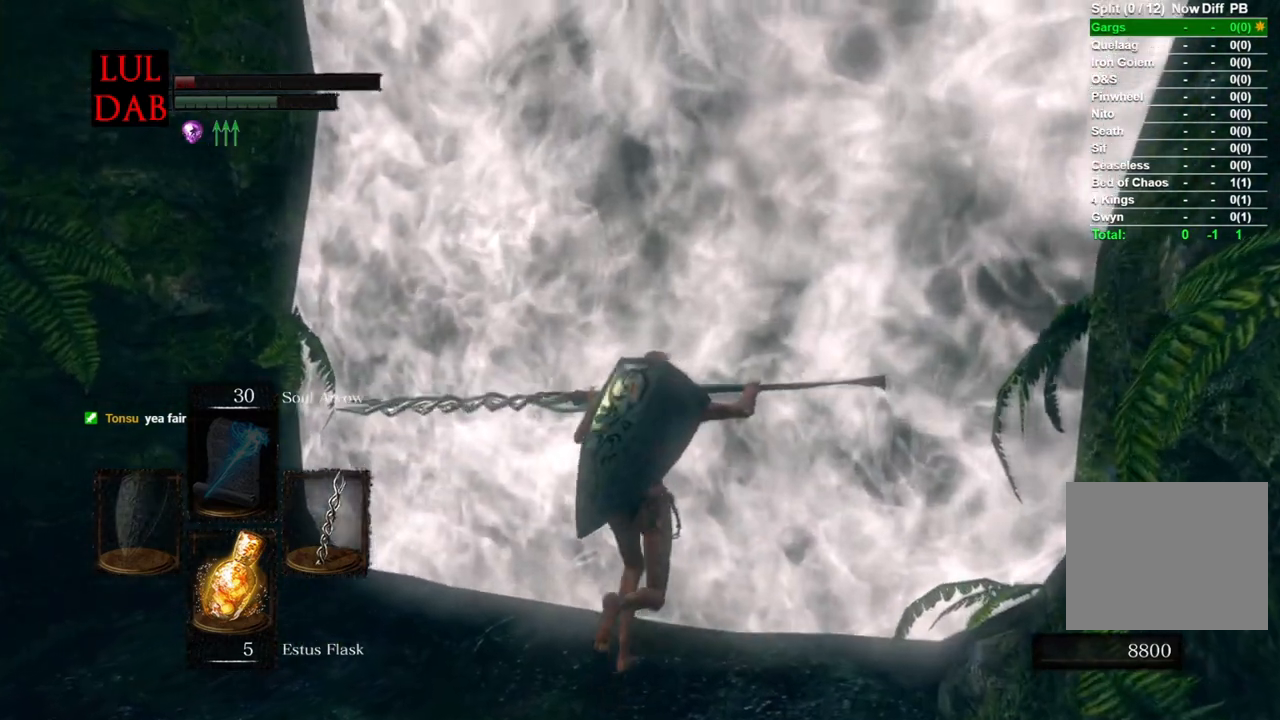
{"buttons": [], "left_stick": "up-right", "right_stick": "center", "events": [[67, "CROSS", "down"], [83, "left_stick", "center"], [117, "right_stick", "right"], [133, "CROSS", "up"], [250, "right_stick", "center"], [317, "left_stick", "right"], [383, "left_stick", "up-right"]]}
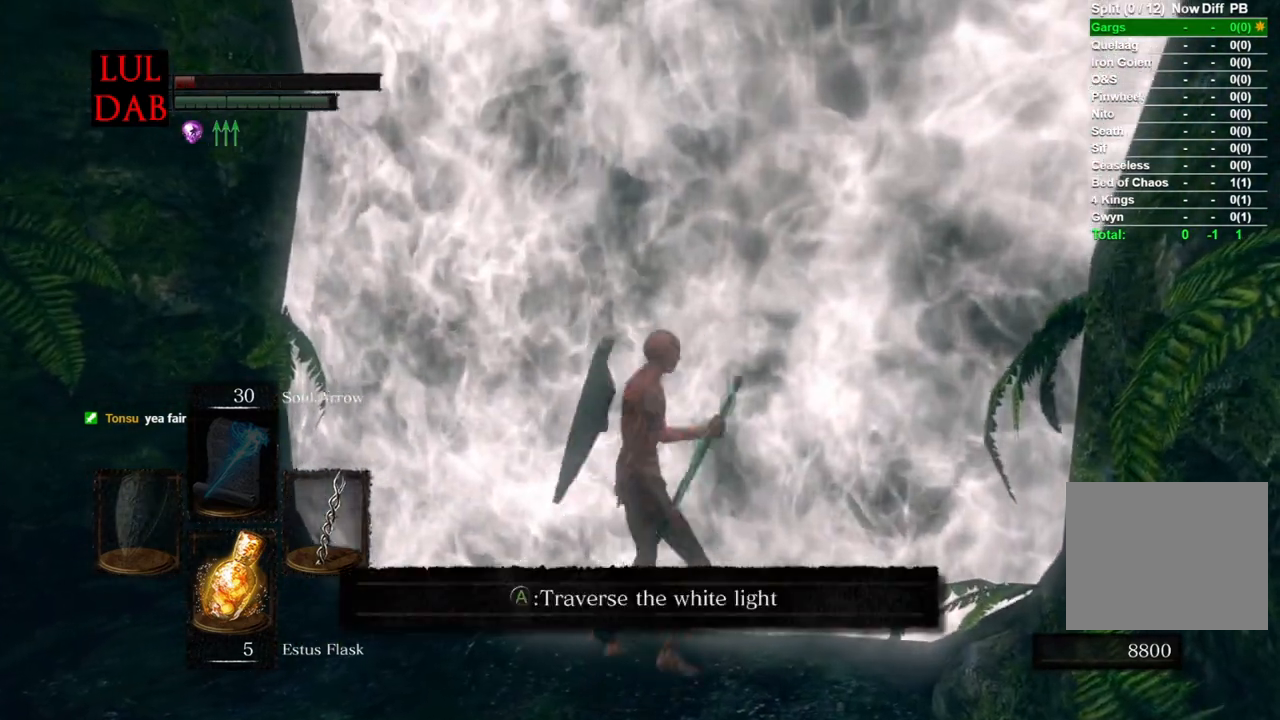
{"buttons": ["CROSS"], "left_stick": "up-right", "right_stick": "center", "events": [[83, "CROSS", "down"], [200, "CROSS", "up"], [200, "left_stick", "center"], [283, "CROSS", "down"], [283, "left_stick", "up-right"], [367, "CROSS", "up"], [450, "CROSS", "down"]]}
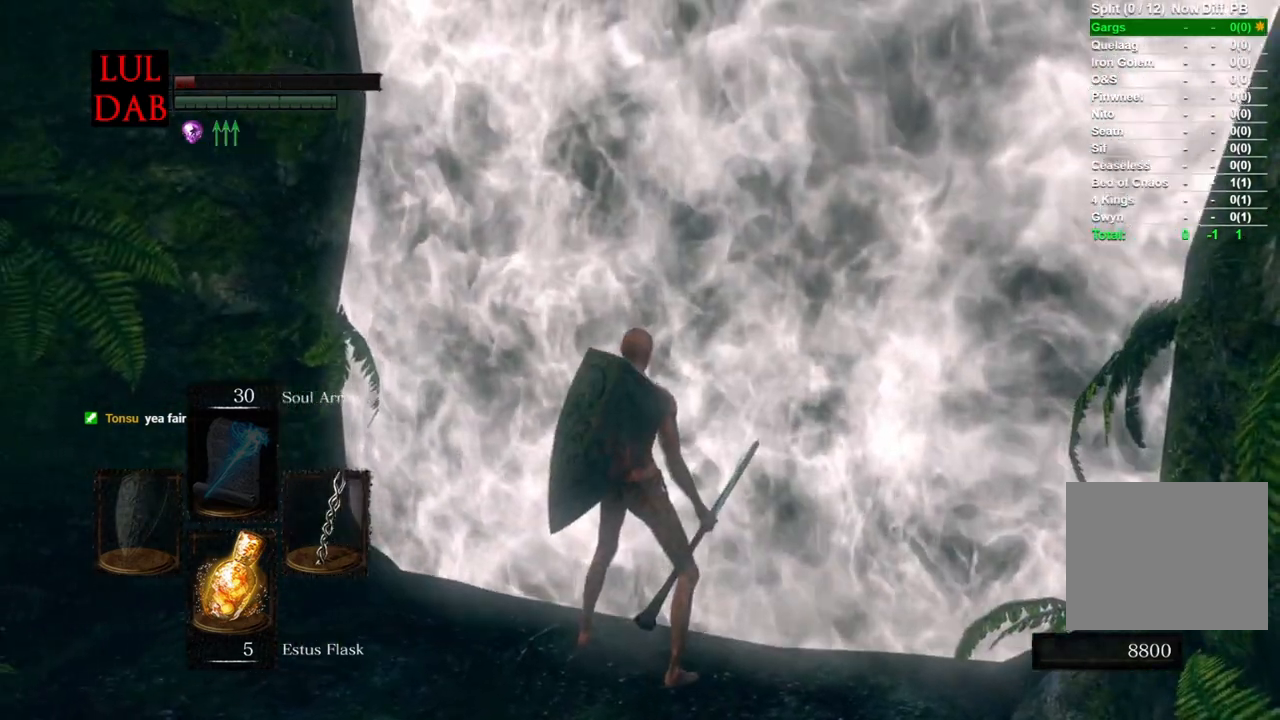
{"buttons": [], "left_stick": "up-right", "right_stick": "center", "events": [[50, "CROSS", "up"], [117, "R1", "down"], [183, "R1", "up"]]}
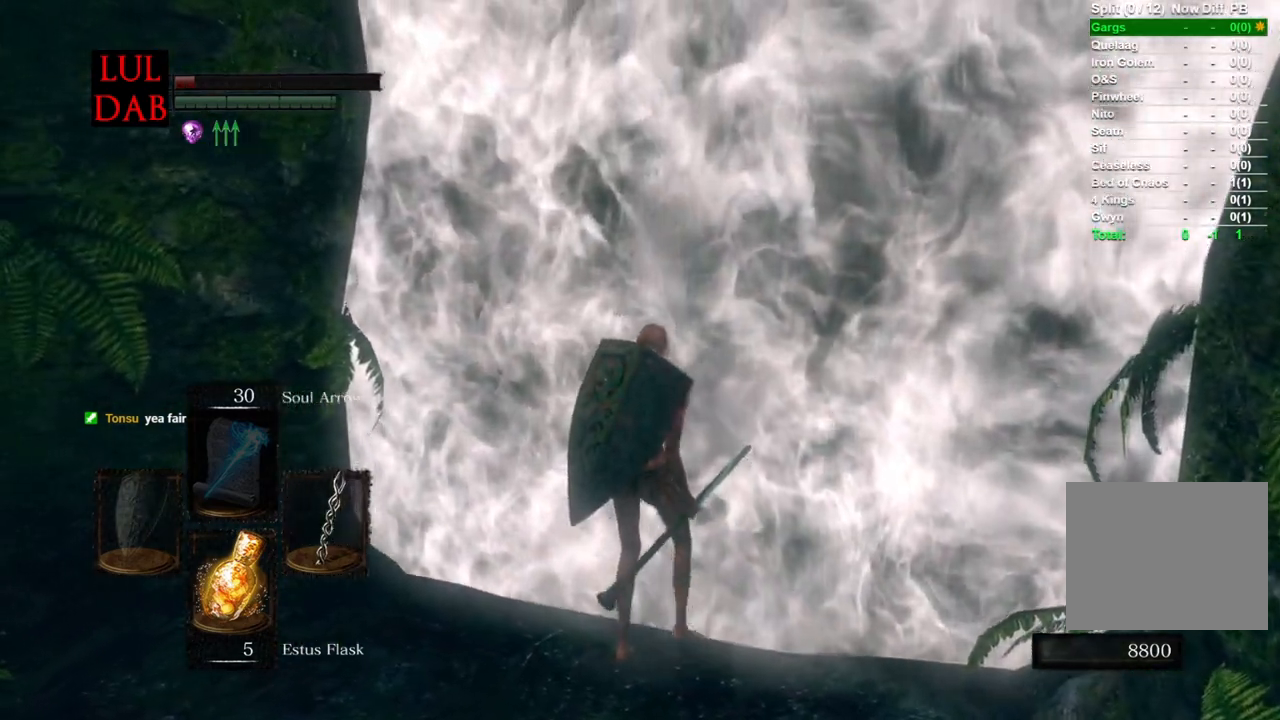
{"buttons": ["L1", "R1"], "left_stick": "up", "right_stick": "center"}
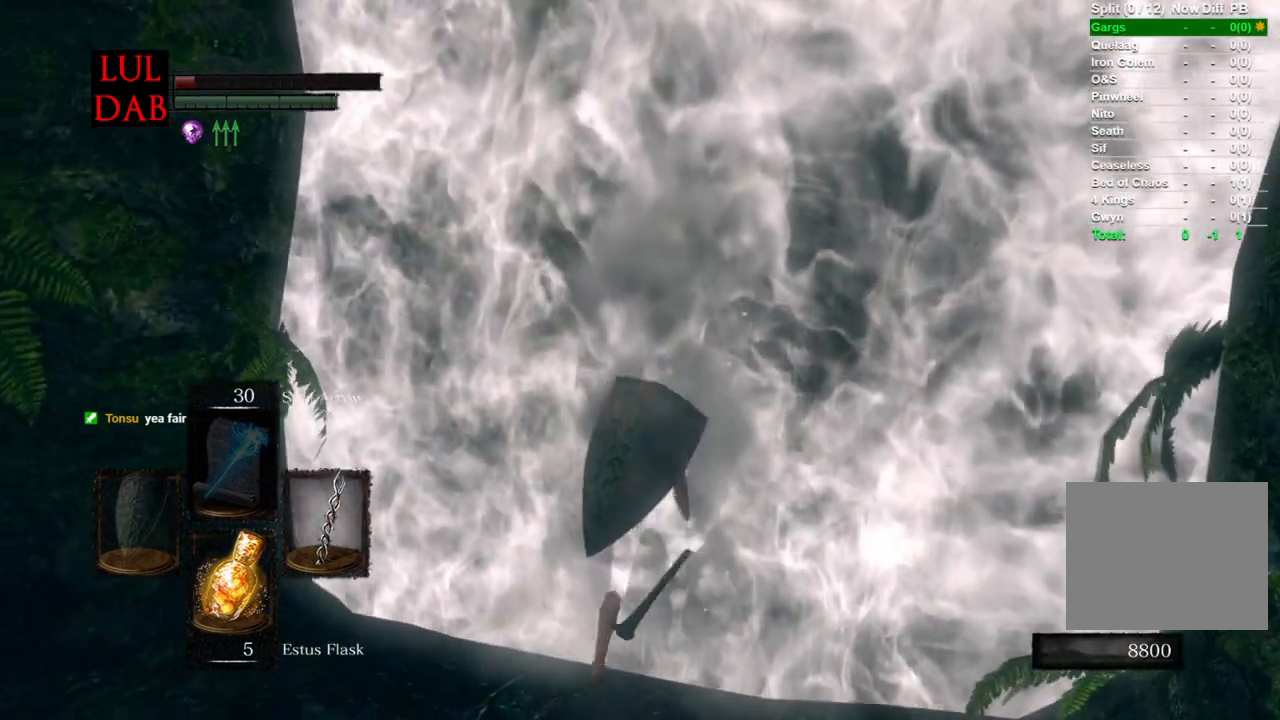
{"buttons": [], "left_stick": "center", "right_stick": "center", "events": [[67, "R1", "up"], [117, "L1", "up"], [200, "R1", "down"], [350, "L1", "down"], [400, "L1", "up"], [400, "R1", "up"], [500, "left_stick", "center"]]}
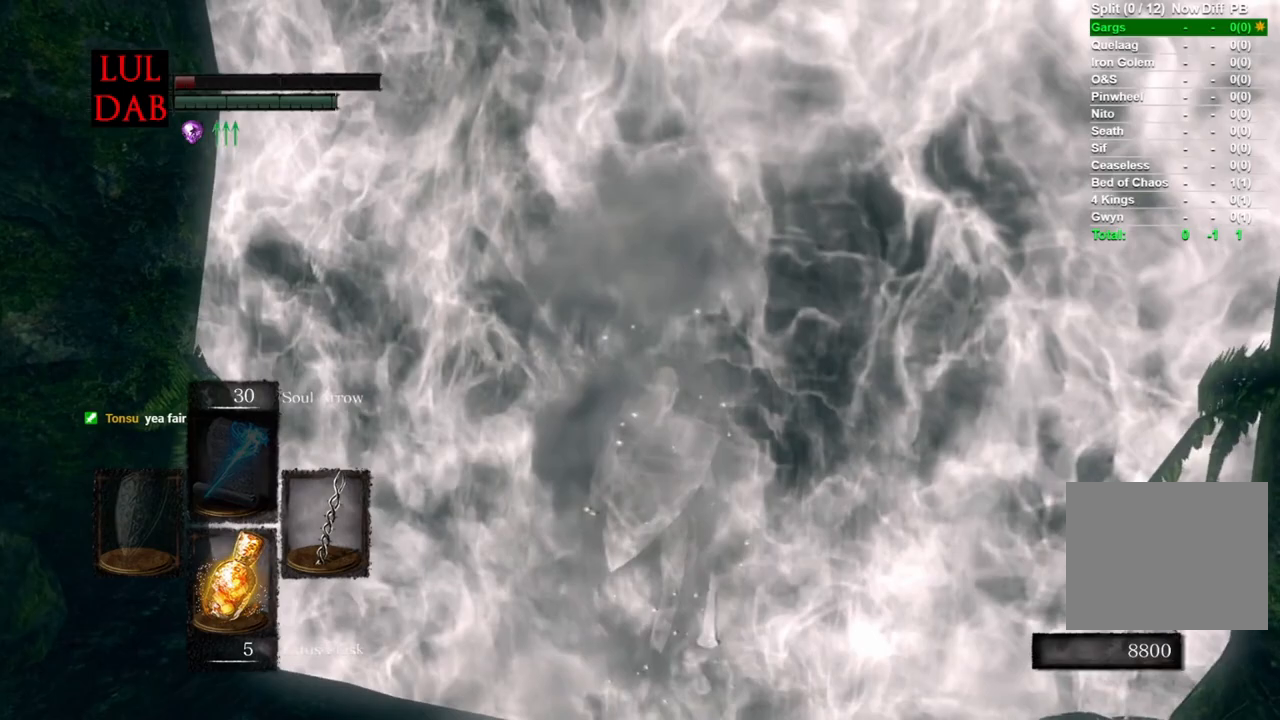
{"buttons": [], "left_stick": "up", "right_stick": "left", "events": [[83, "right_stick", "left"], [100, "left_stick", "up"], [150, "right_stick", "down-left"], [267, "right_stick", "left"]]}